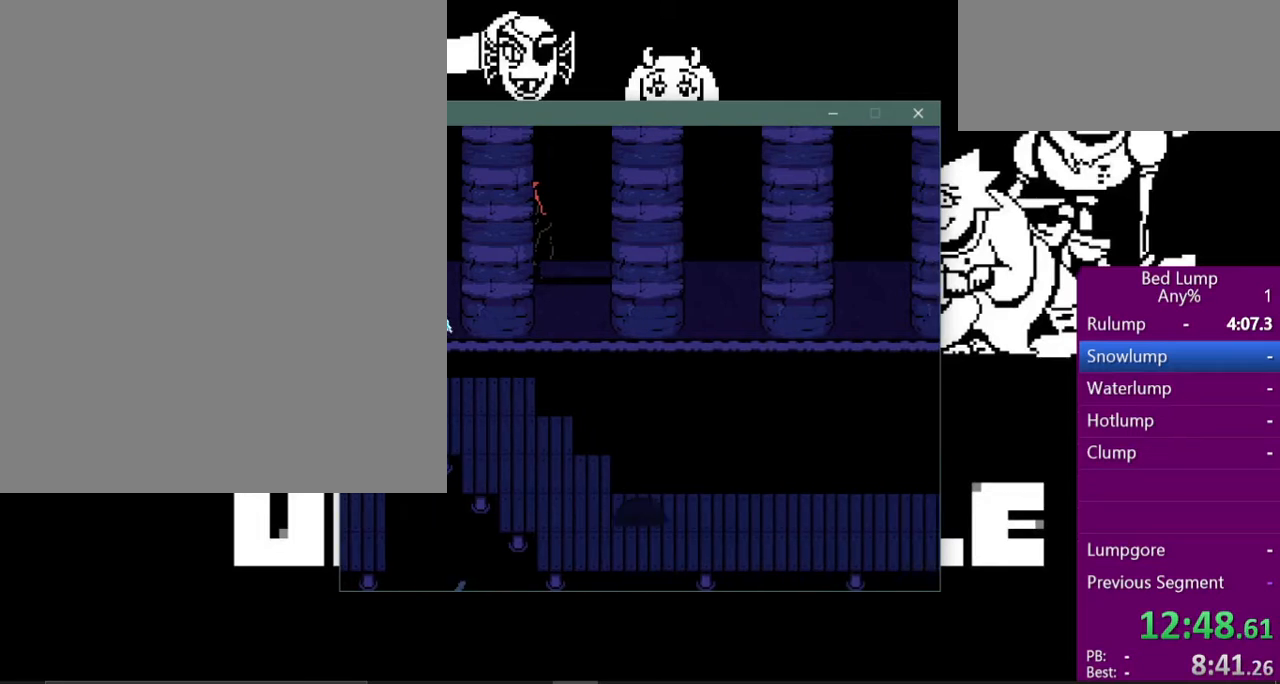
Gameplay with keyboard; each line is a JSON object with the keys held at the frame after it. "events" lists presses ("down") and releases ("up") of "c", "ctrl", "down", "left", "return", "right", "shift", "up", "x" and "z" between this image and that frame as [ms after this image, input, new state], when the widget could be followed in between. No other keys are recorded. Mouse input is not recorded.
{"keys": ["right", "x"], "events": [[33, "down", "down"], [100, "down", "up"]]}
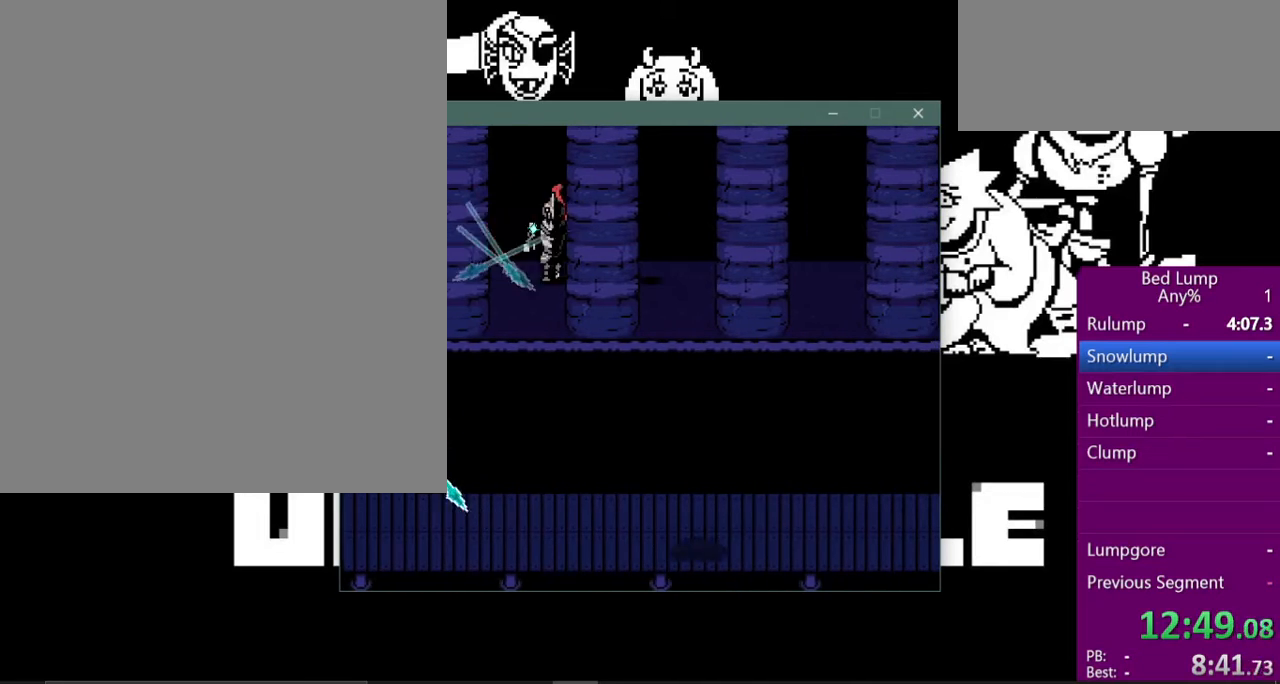
{"keys": ["right", "x"], "events": []}
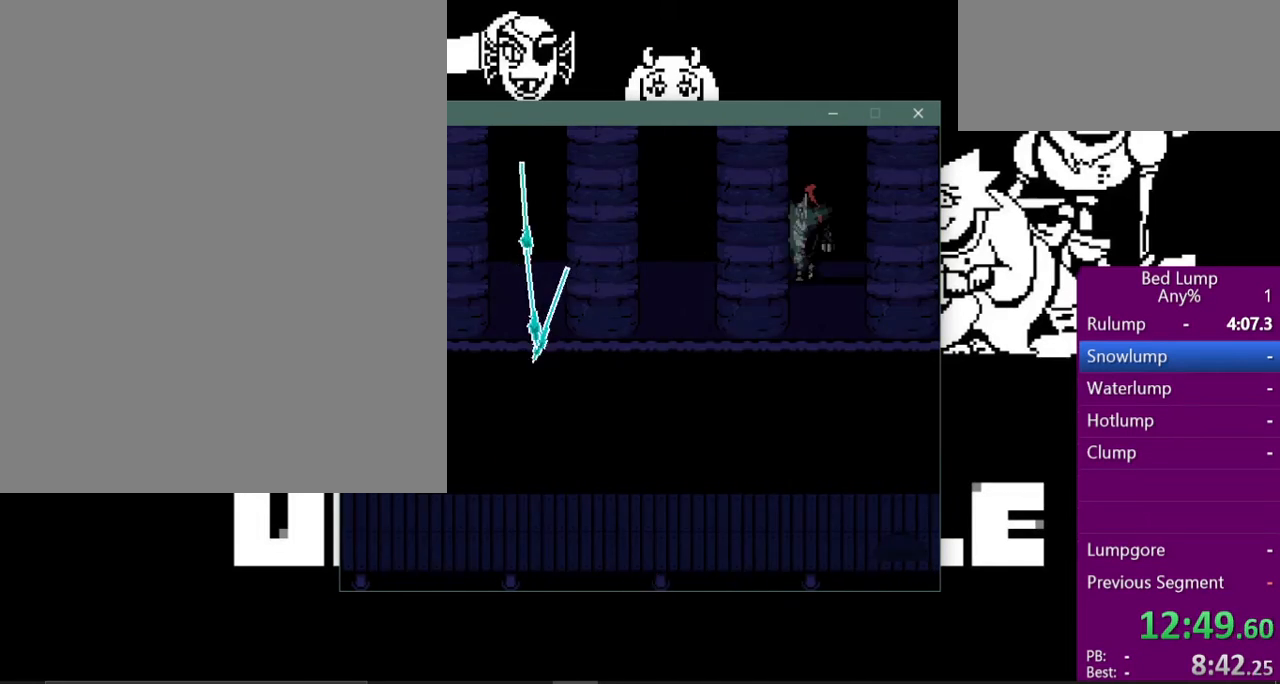
{"keys": ["right", "x"], "events": []}
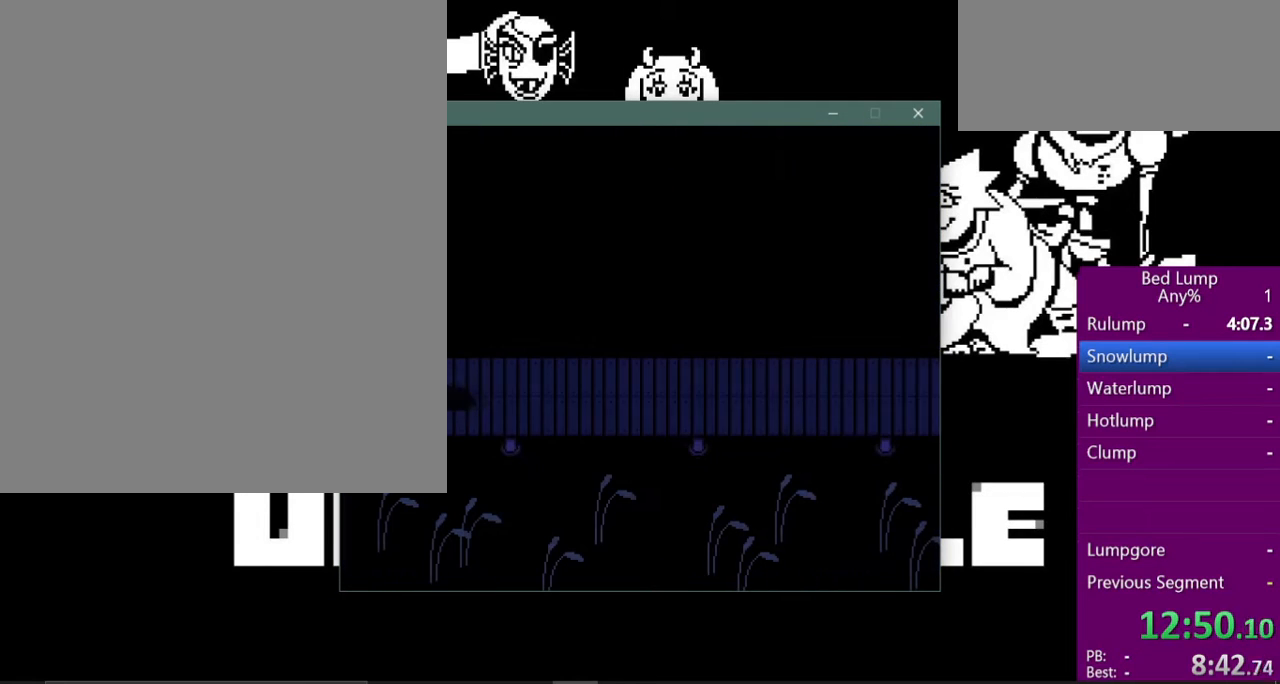
{"keys": ["right", "x"], "events": []}
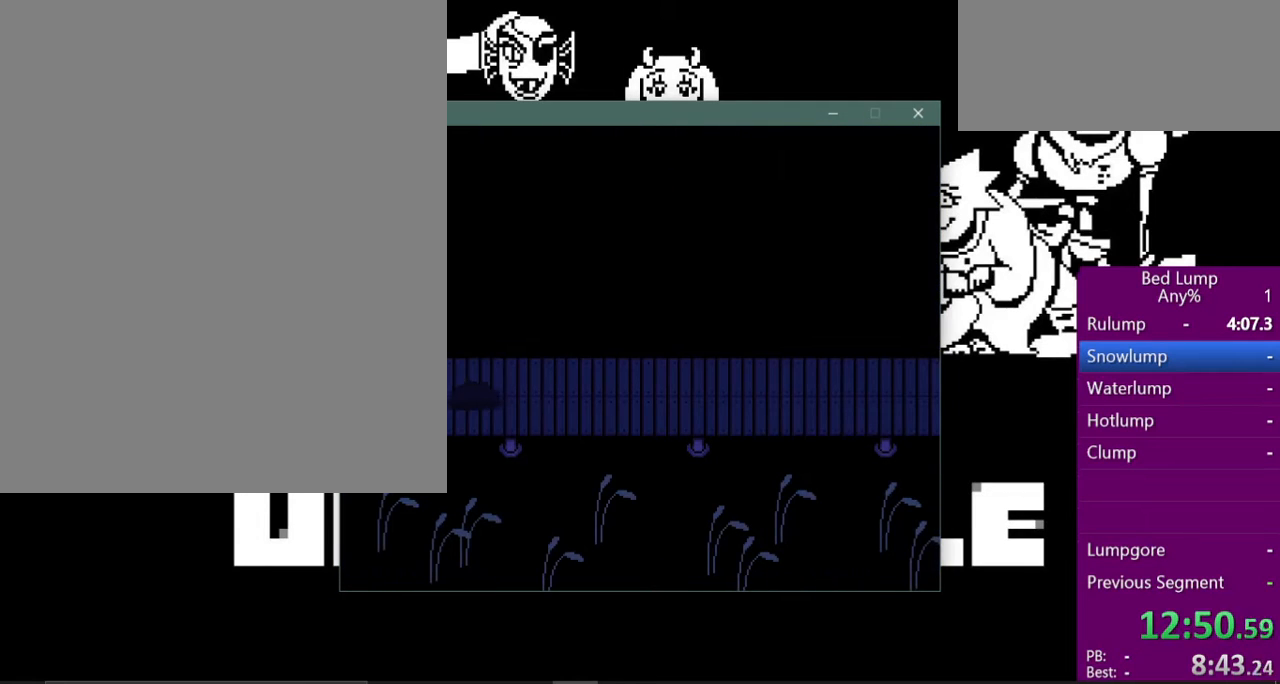
{"keys": ["right", "x"], "events": []}
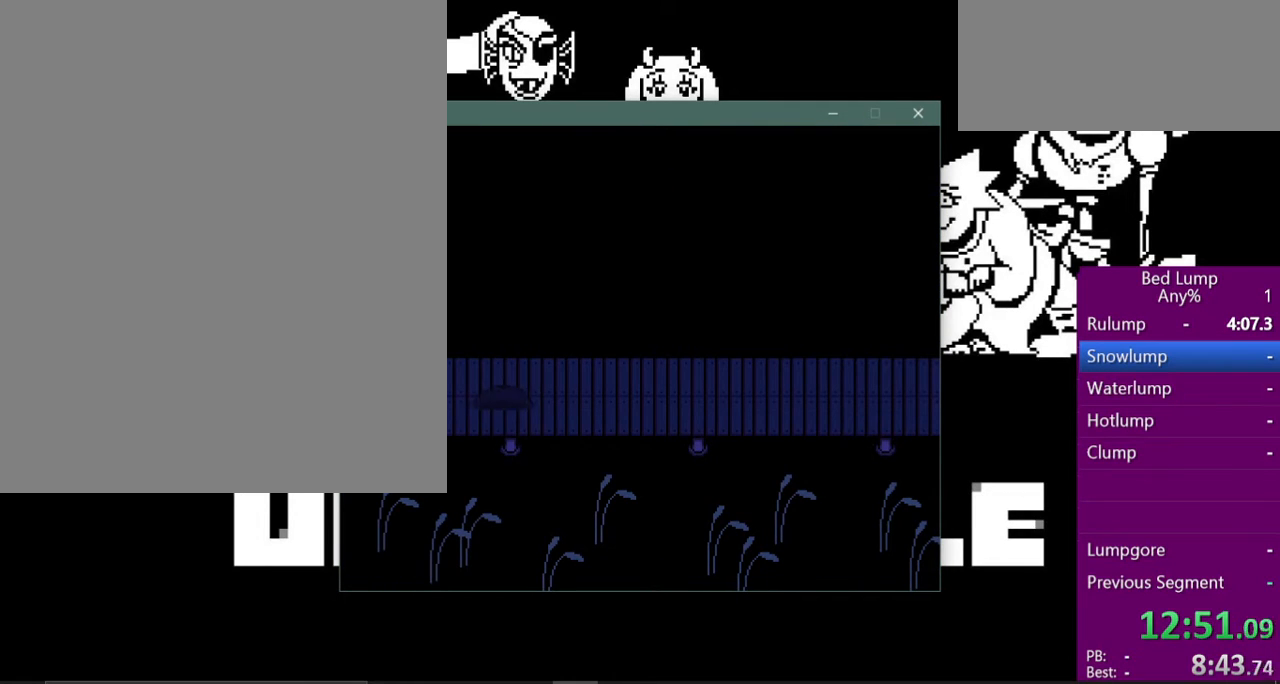
{"keys": ["right", "x"], "events": []}
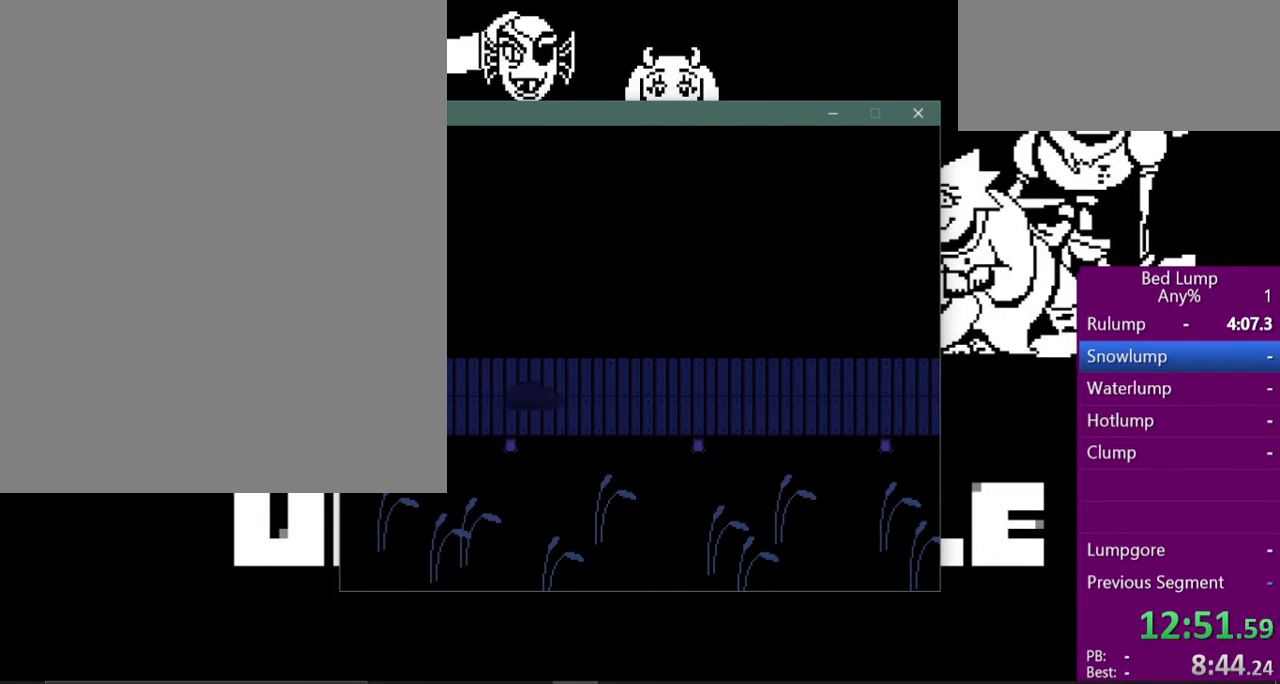
{"keys": ["down", "right", "x"], "events": [[400, "down", "down"]]}
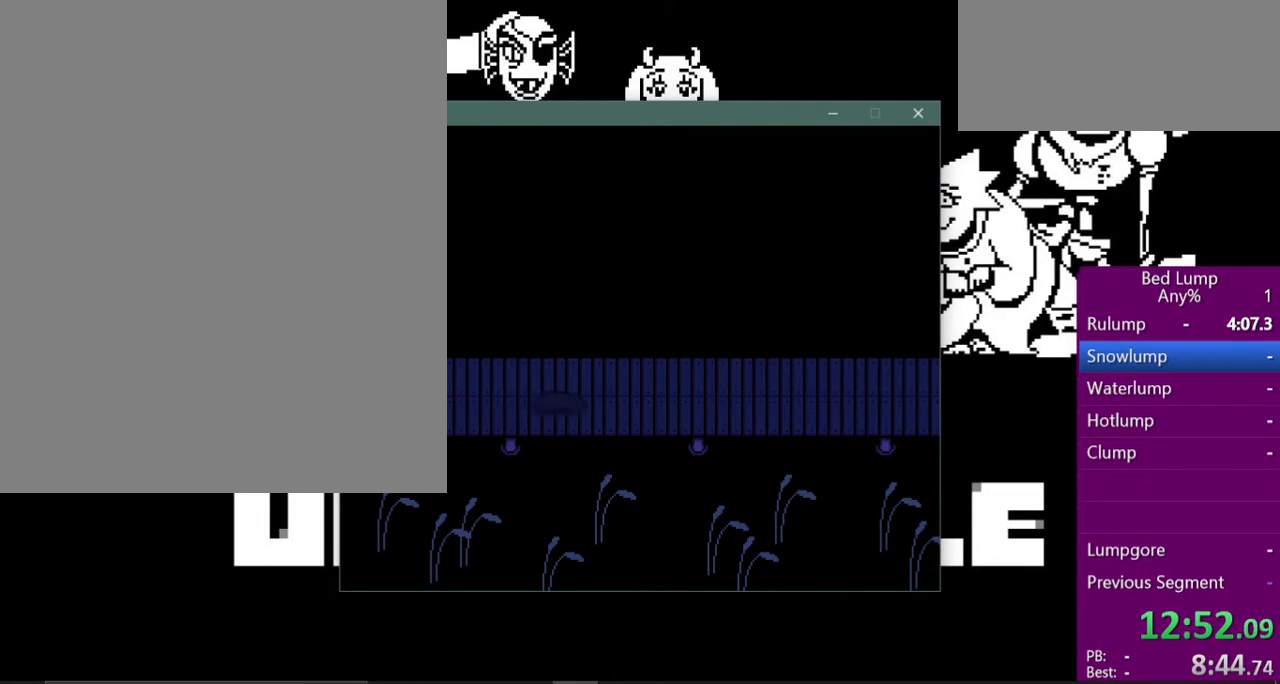
{"keys": ["right", "x"], "events": [[300, "down", "up"]]}
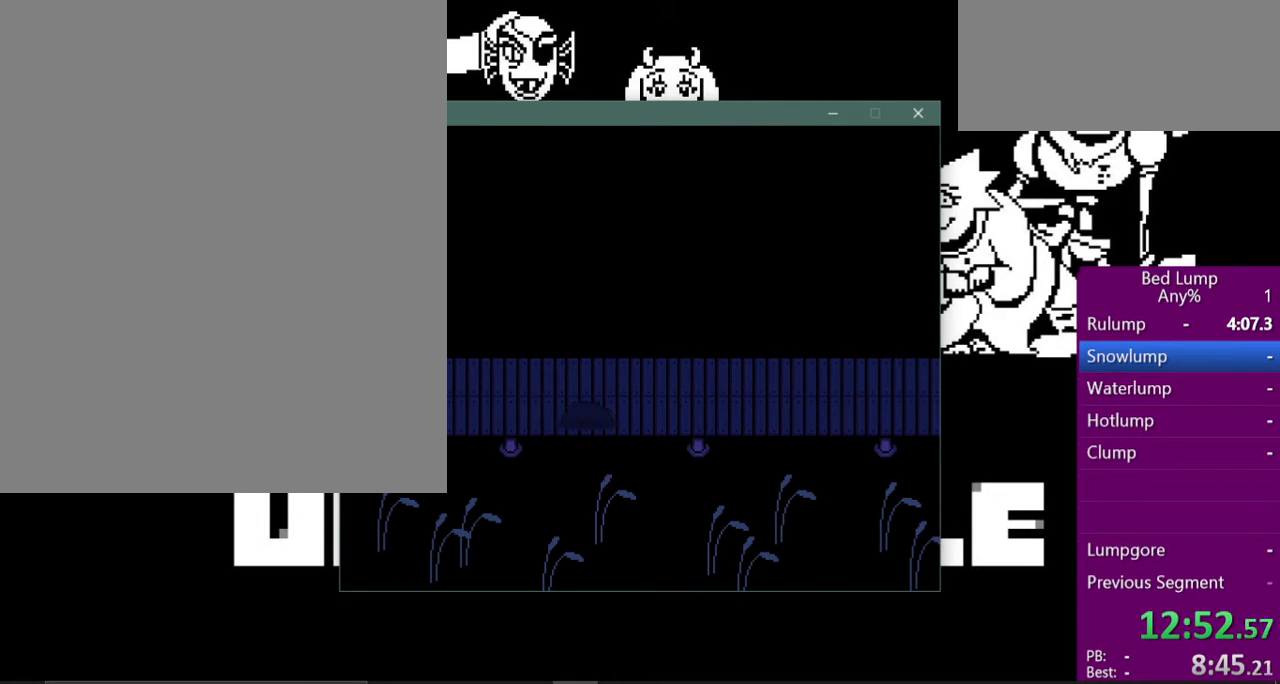
{"keys": ["right", "up", "x"], "events": [[367, "up", "down"]]}
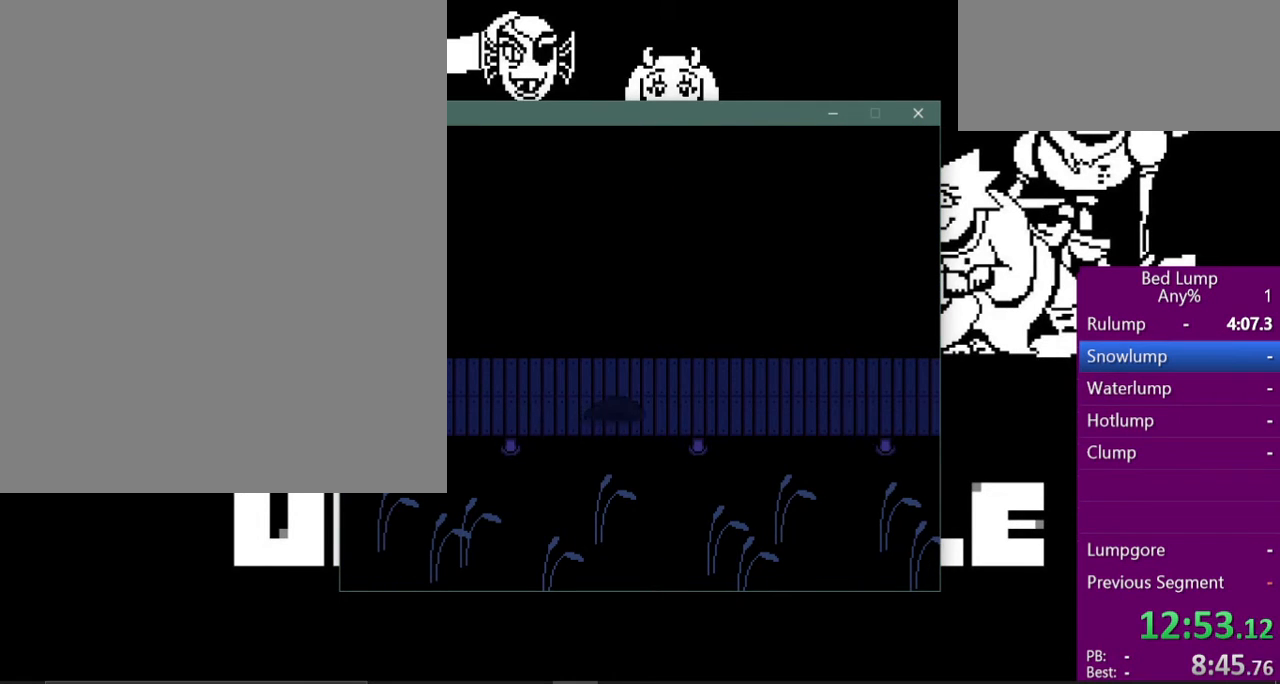
{"keys": ["right", "x"], "events": [[300, "up", "up"]]}
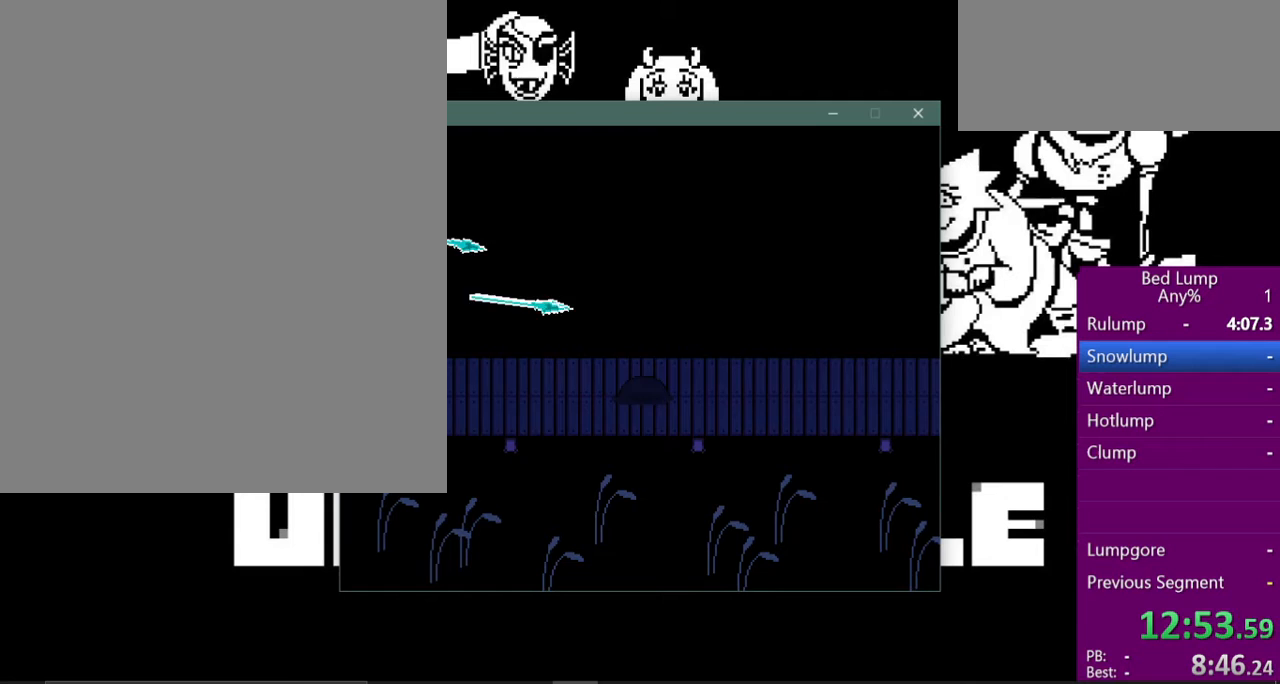
{"keys": ["right", "x"], "events": [[33, "down", "down"], [267, "down", "up"]]}
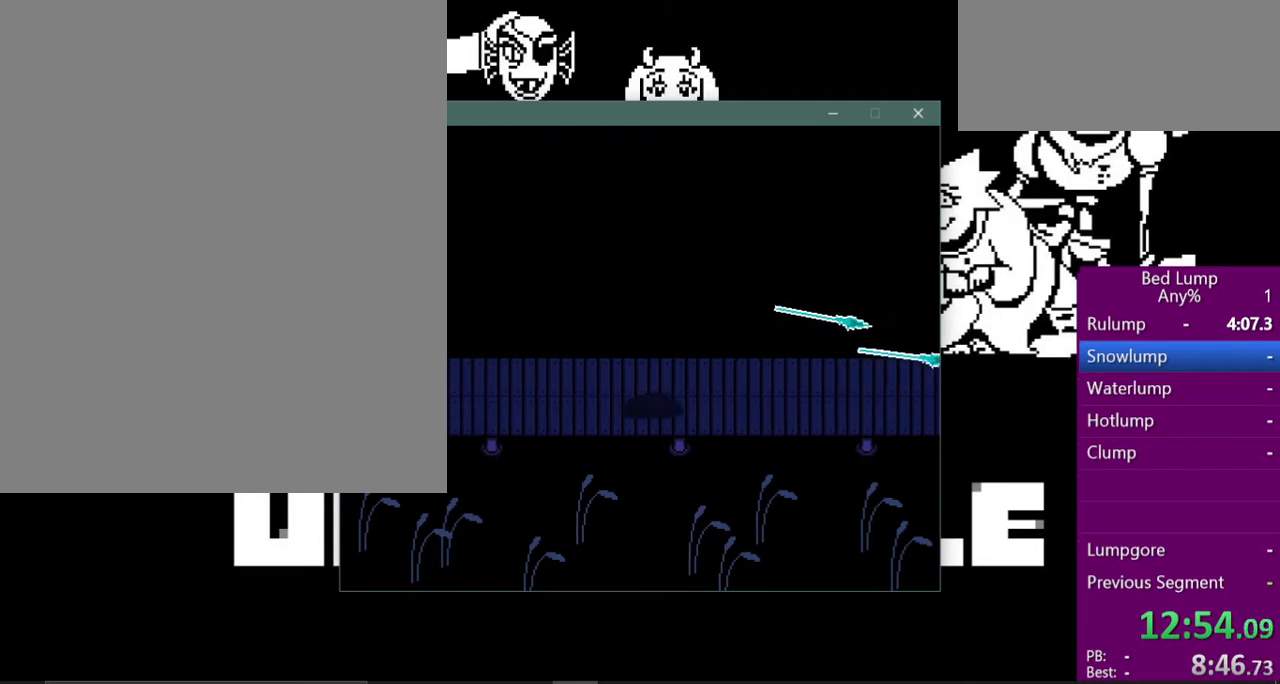
{"keys": ["right", "up", "x"], "events": [[33, "up", "down"]]}
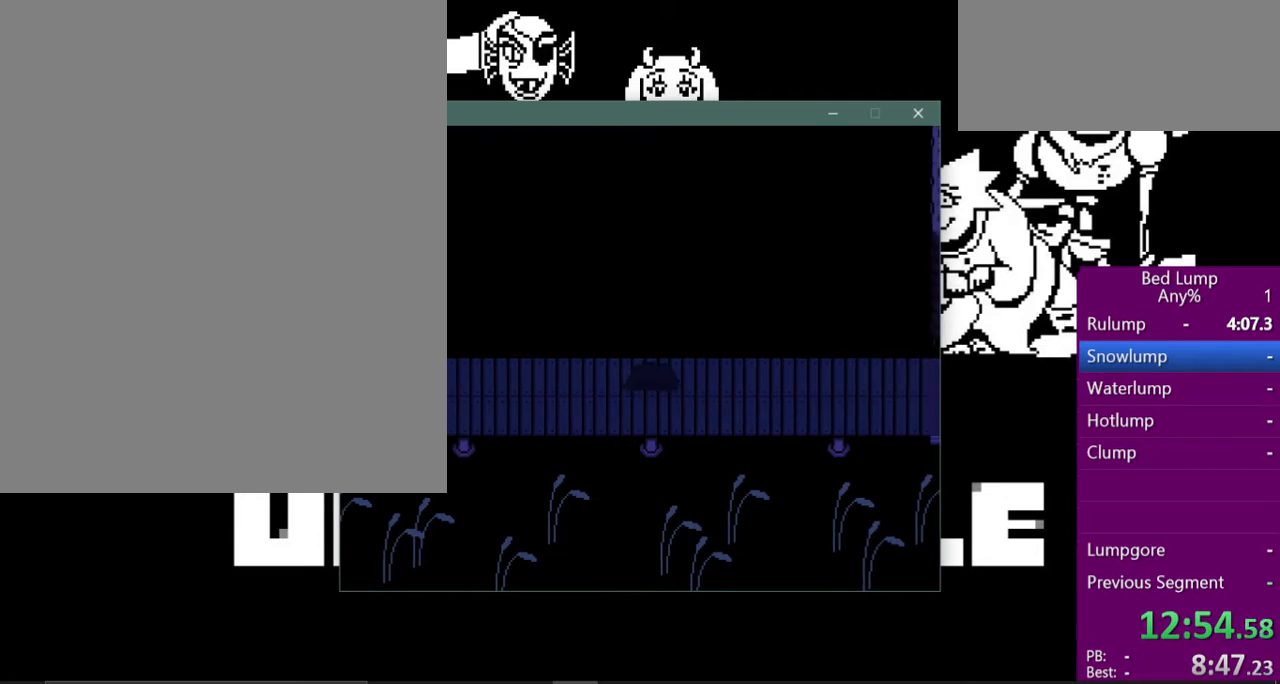
{"keys": ["right", "x"], "events": [[167, "up", "up"]]}
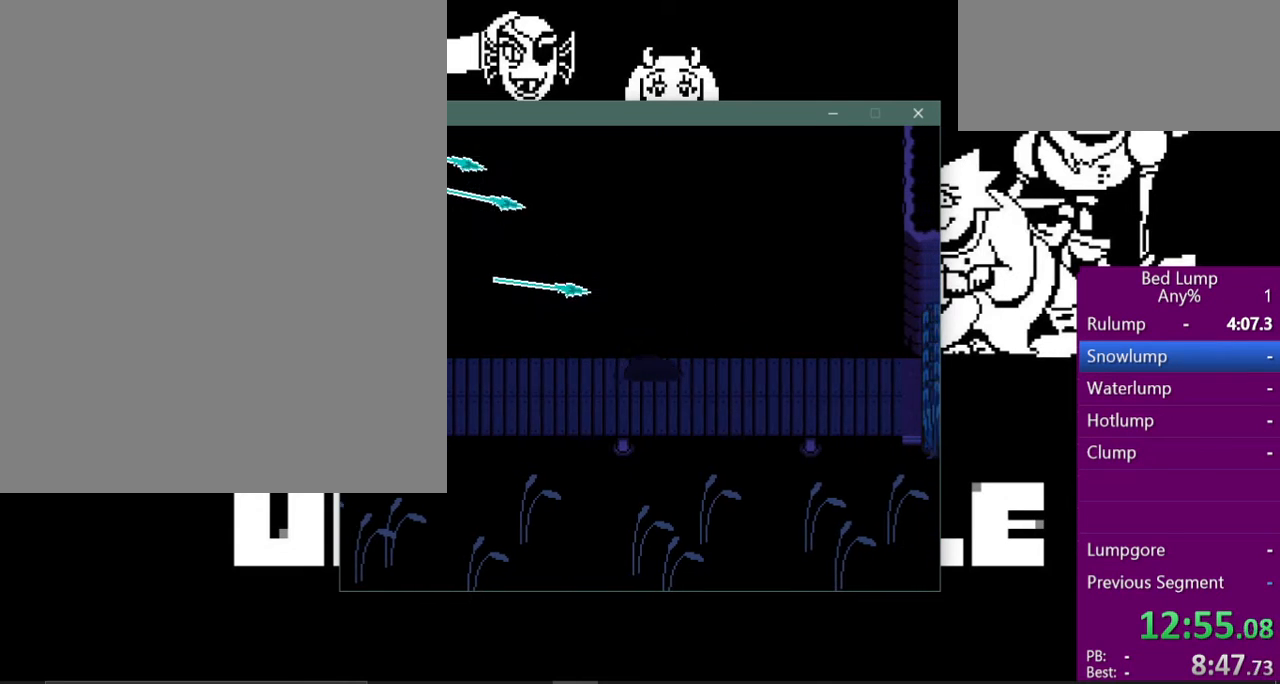
{"keys": ["right", "x"], "events": [[100, "down", "down"], [300, "down", "up"]]}
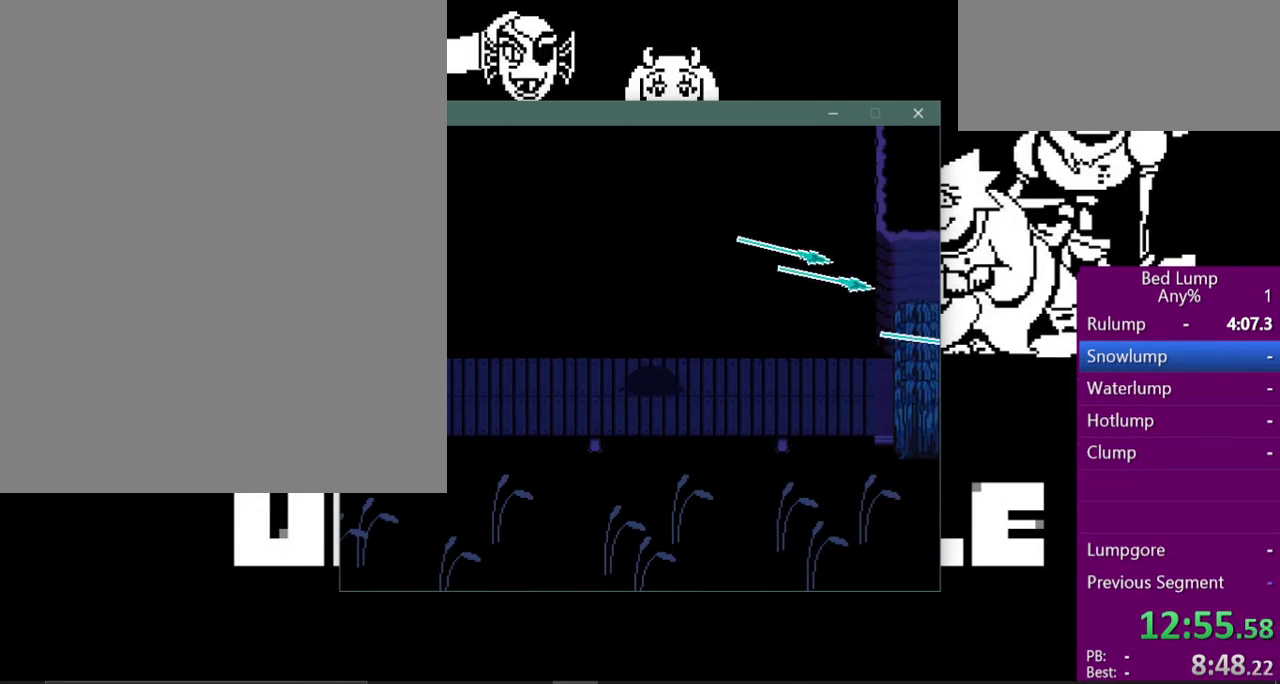
{"keys": ["right"], "events": [[100, "x", "up"]]}
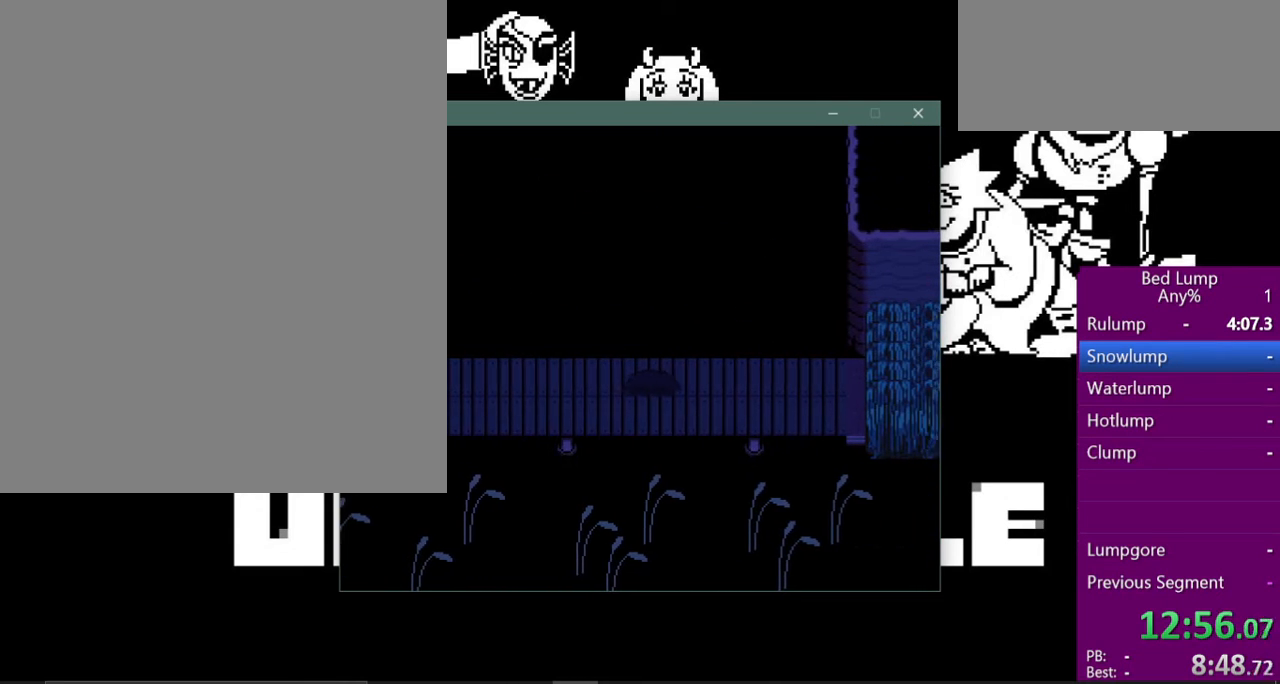
{"keys": ["right"], "events": []}
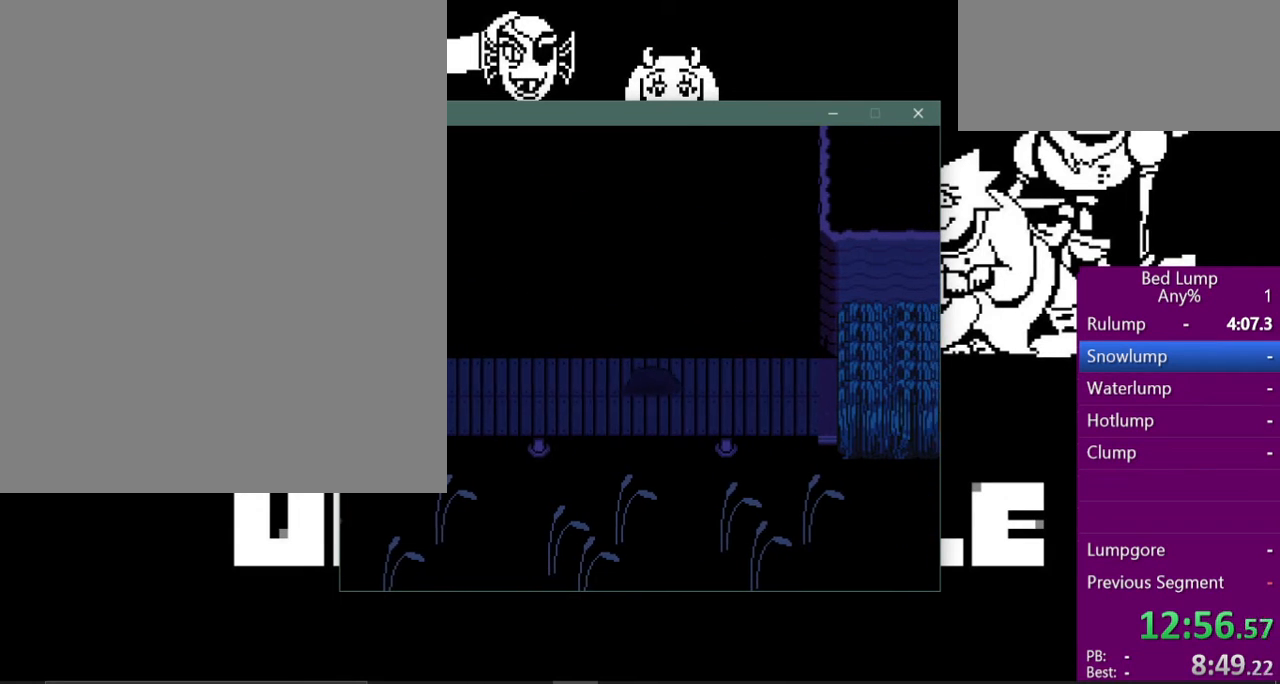
{"keys": ["right"], "events": []}
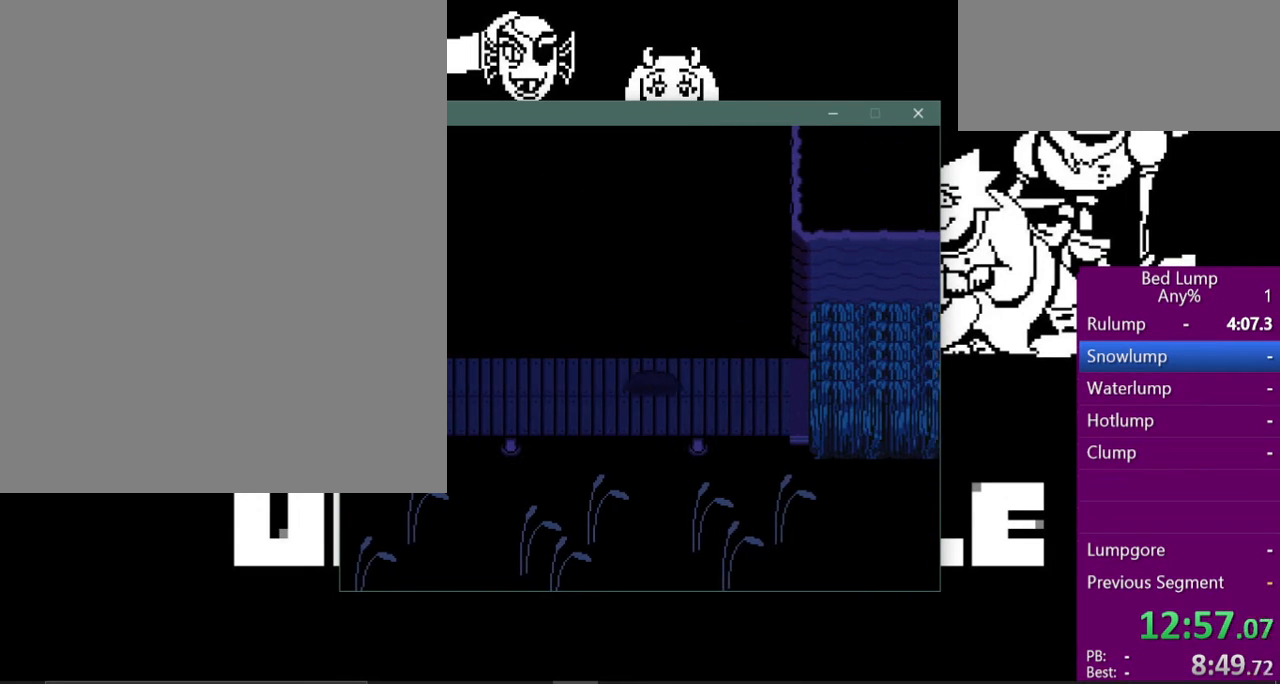
{"keys": ["right"], "events": []}
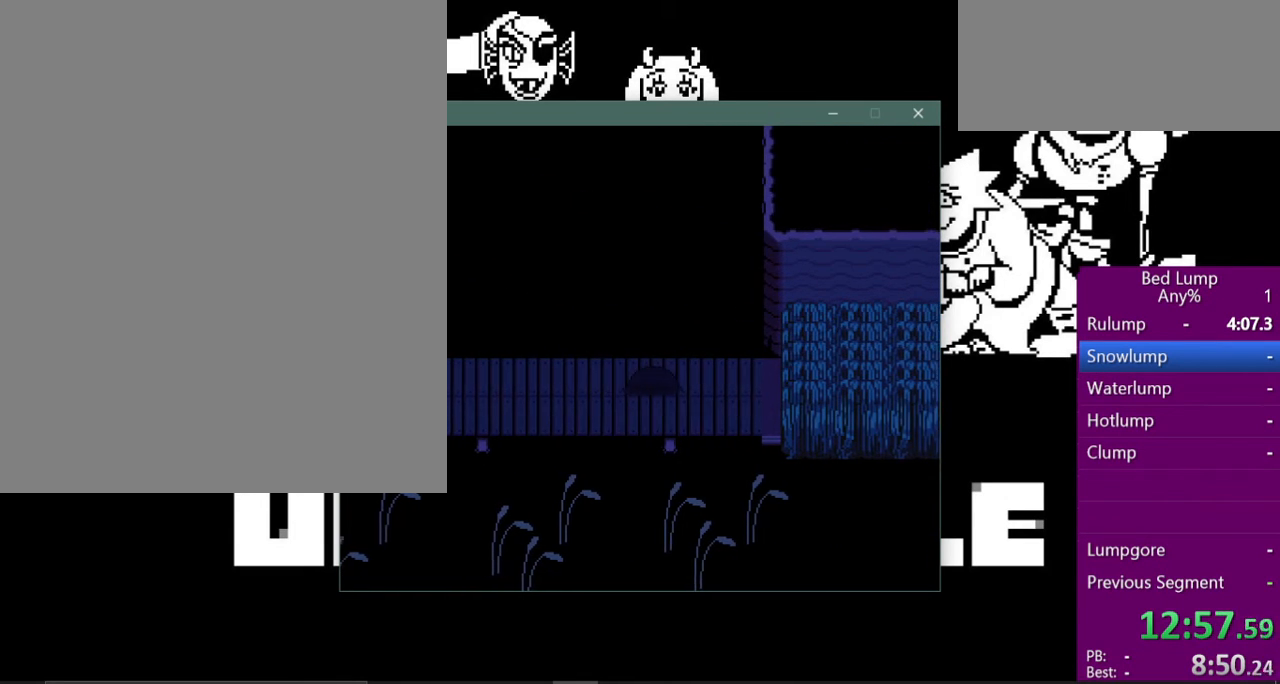
{"keys": ["right"], "events": []}
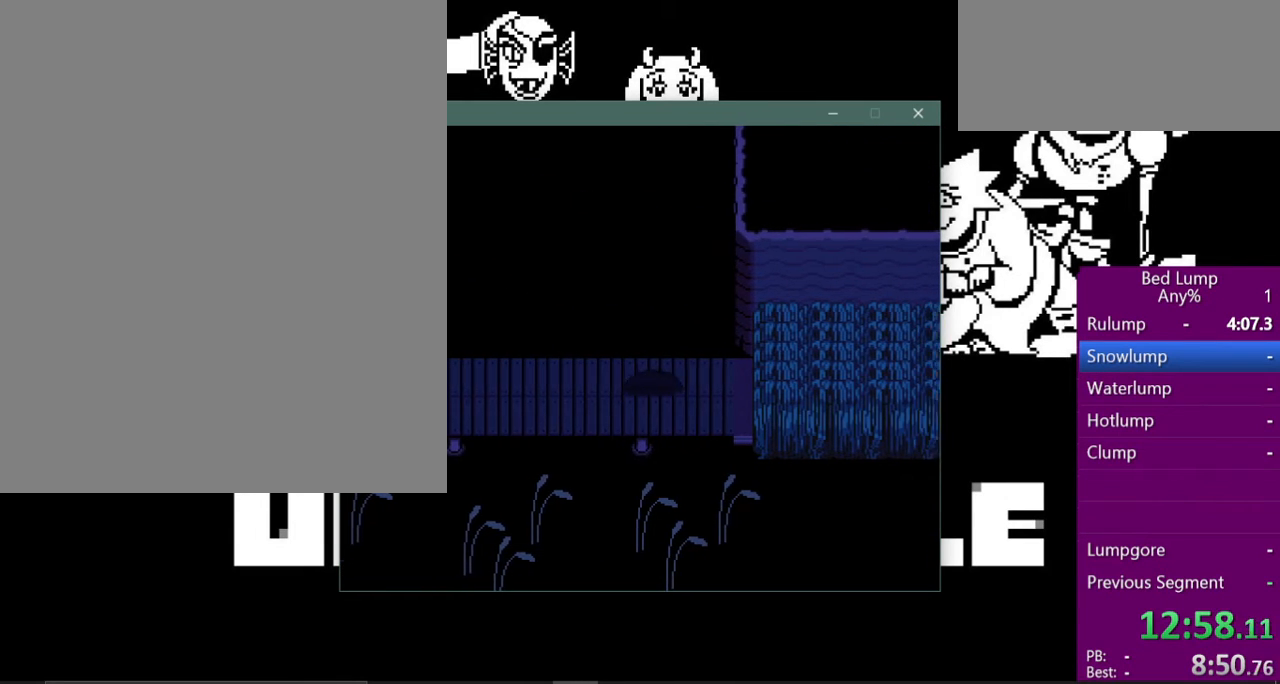
{"keys": ["right"], "events": []}
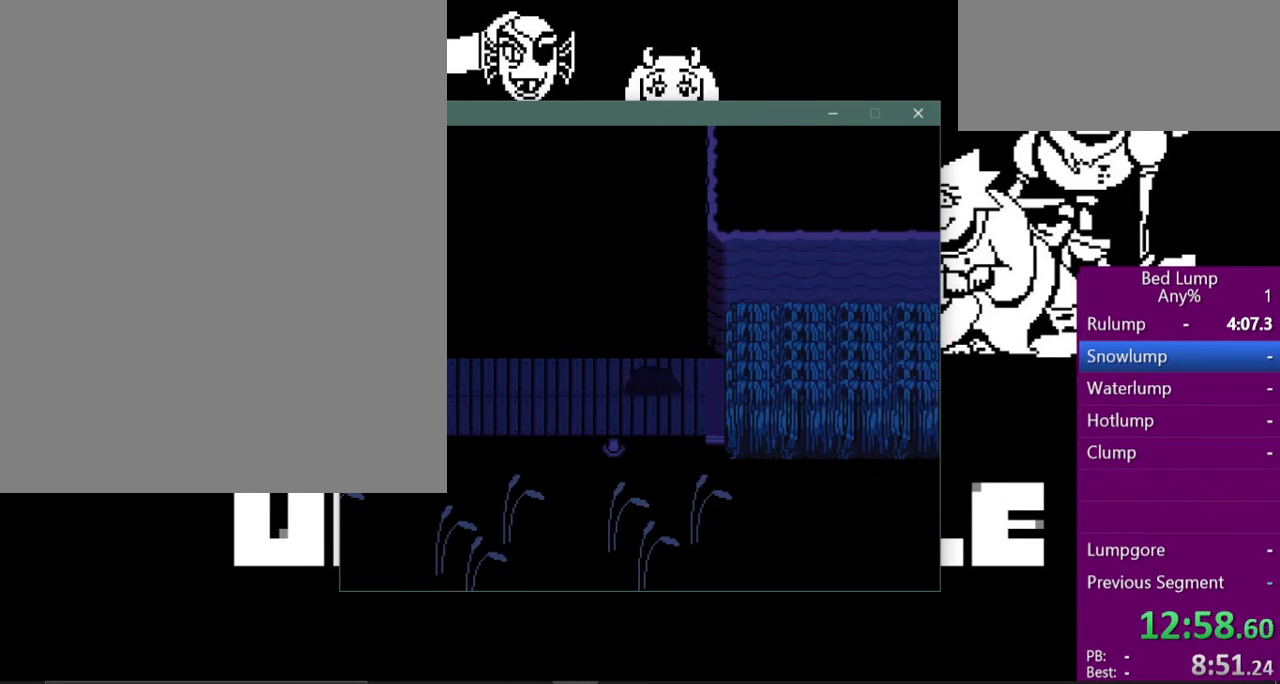
{"keys": ["right"], "events": []}
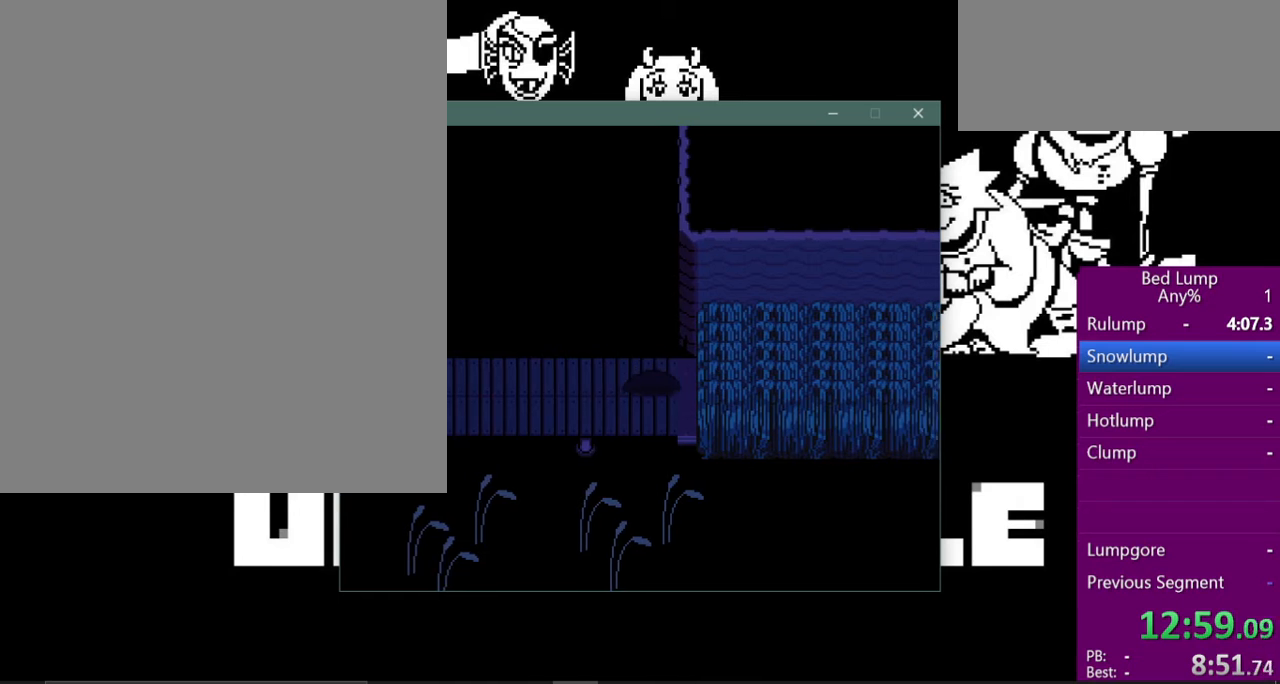
{"keys": ["right"], "events": []}
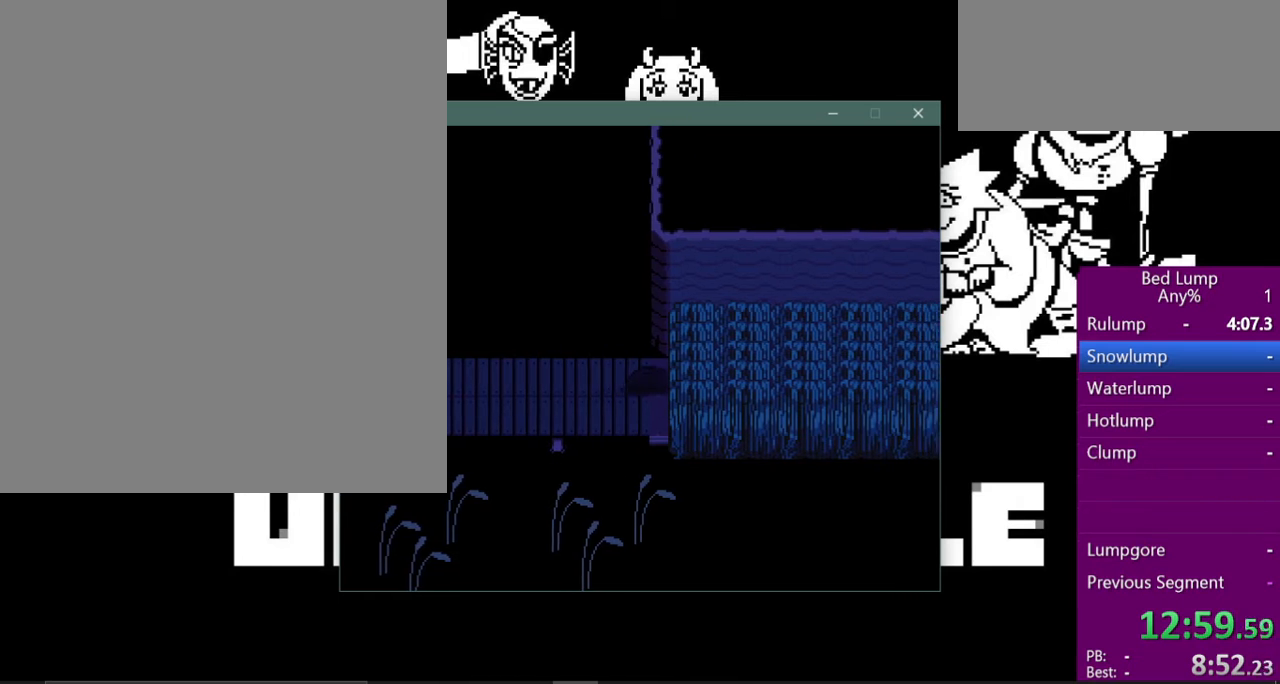
{"keys": ["right"], "events": []}
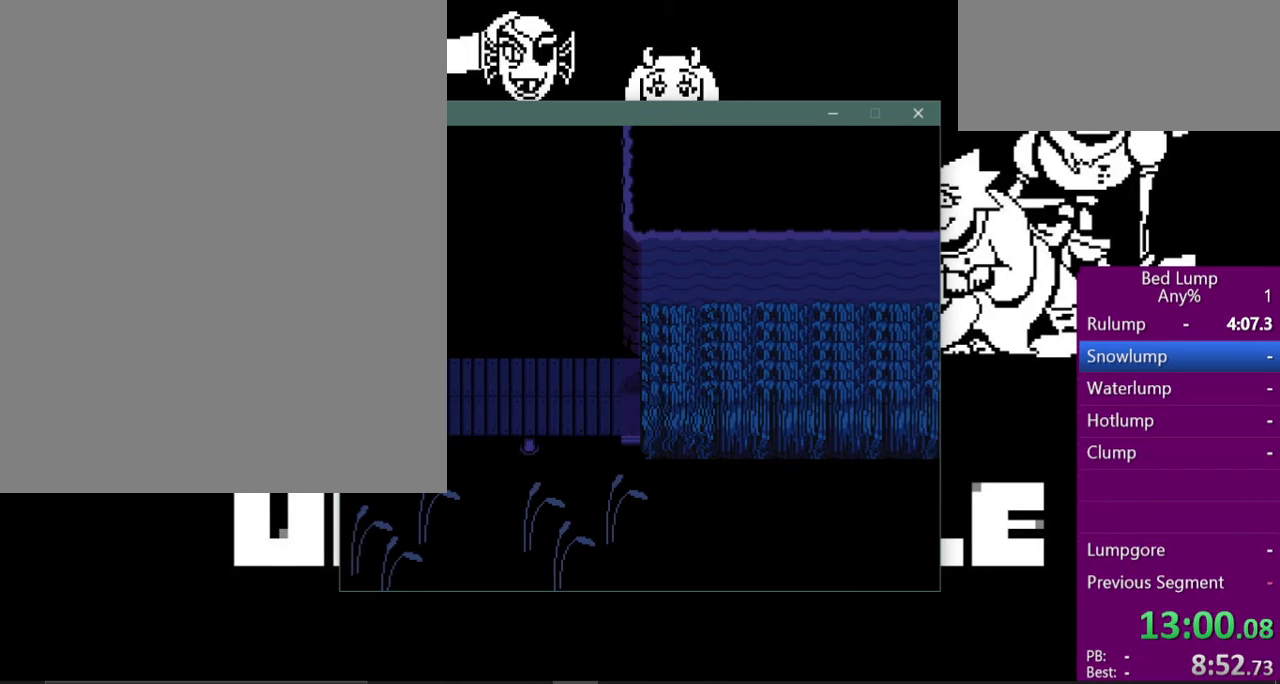
{"keys": ["right"], "events": []}
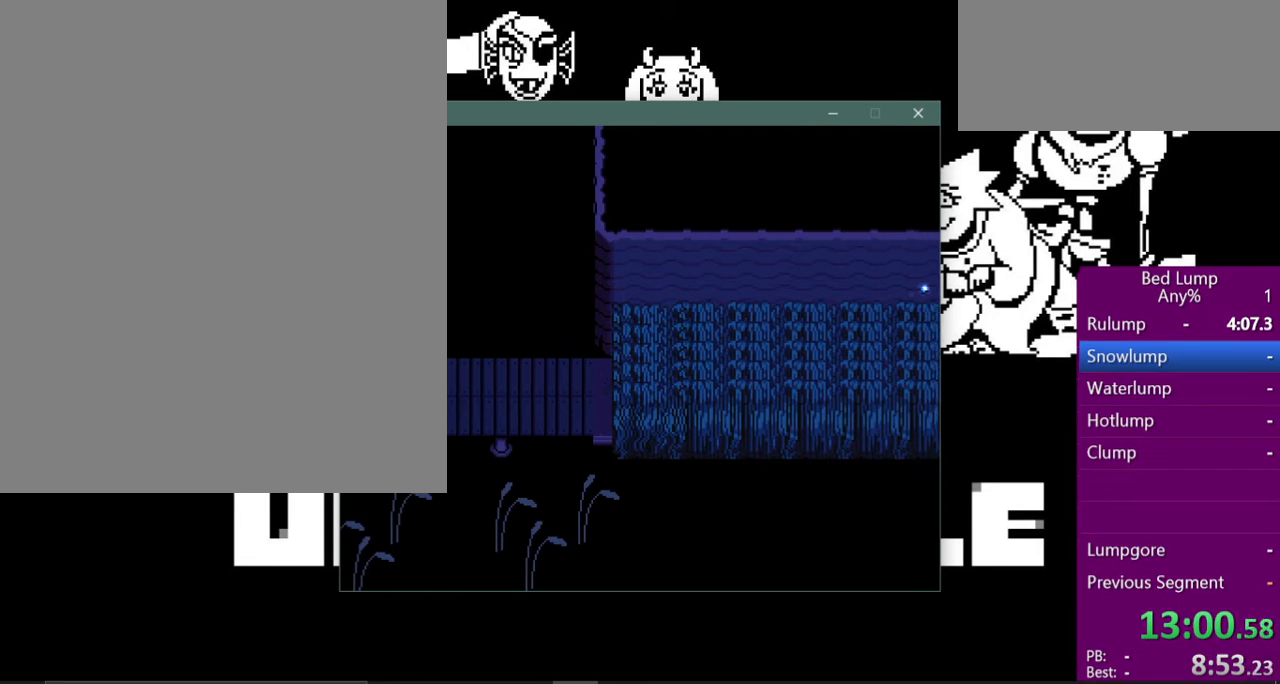
{"keys": ["right"], "events": []}
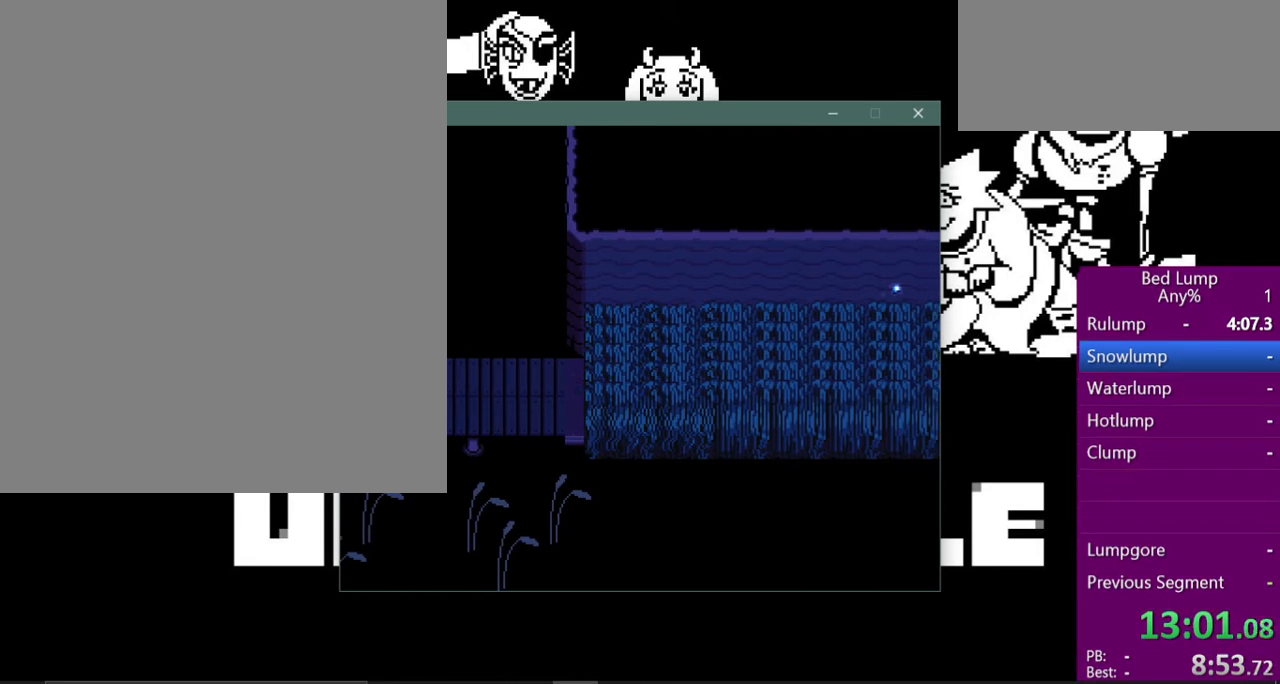
{"keys": ["right"], "events": []}
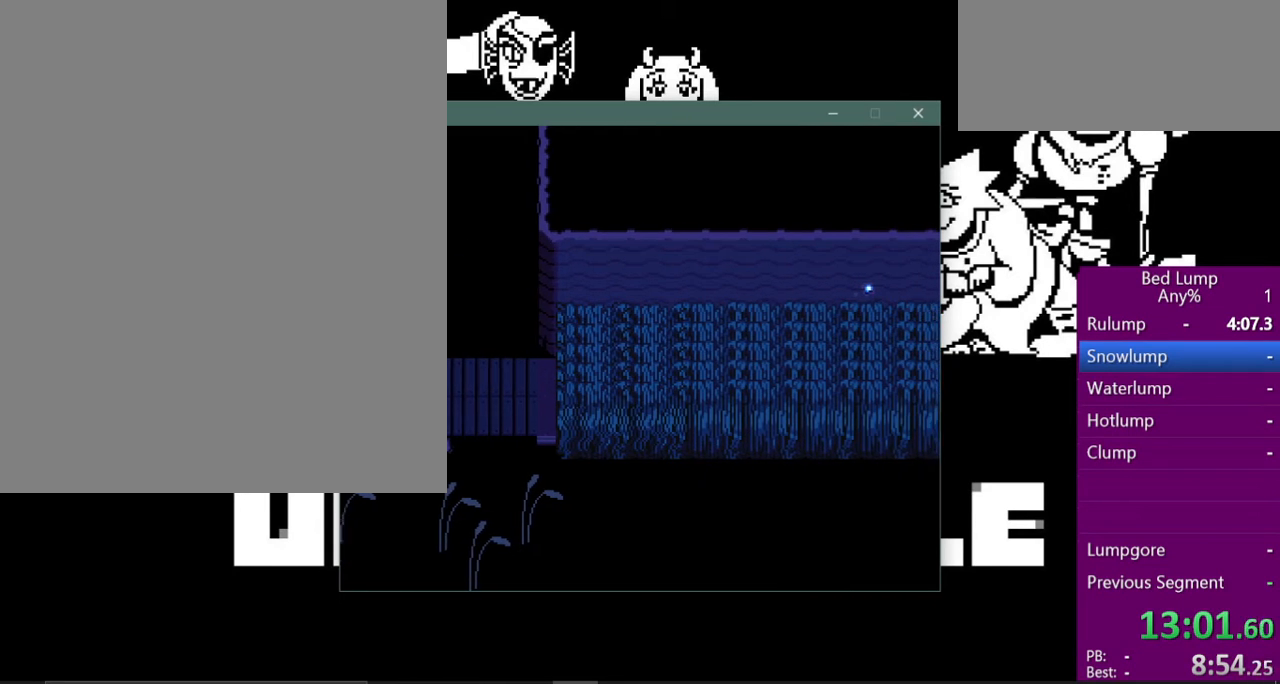
{"keys": ["right"], "events": []}
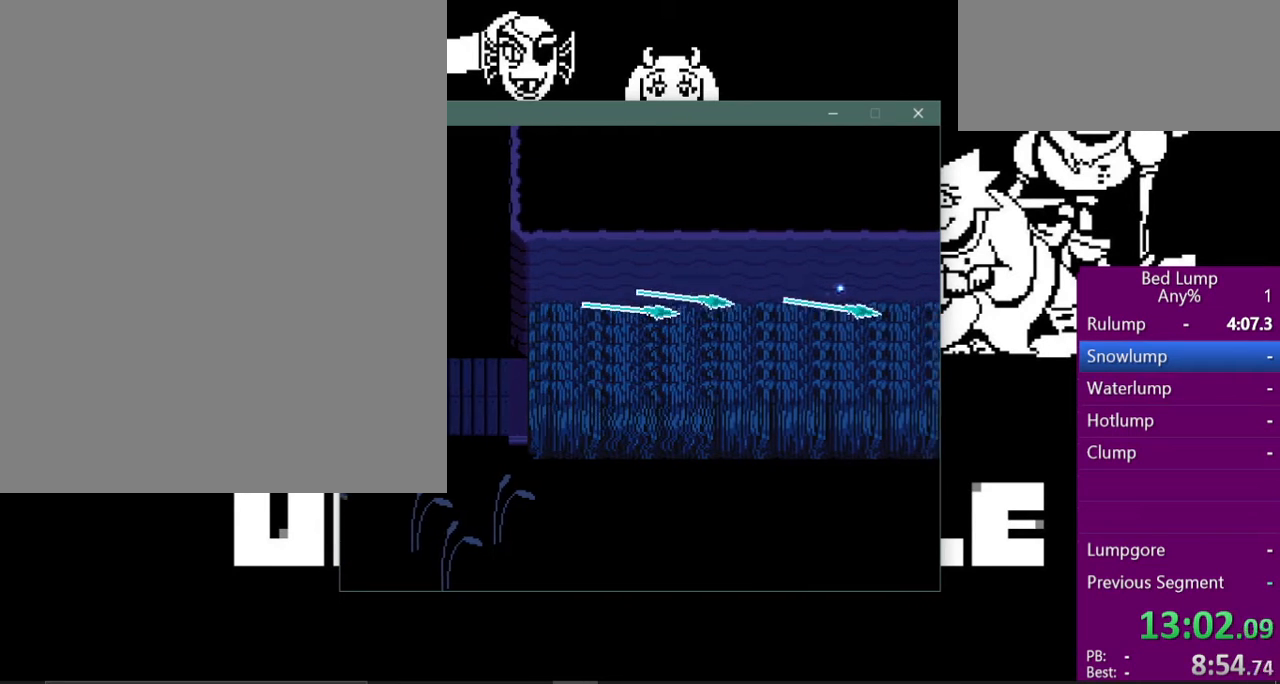
{"keys": ["right"], "events": []}
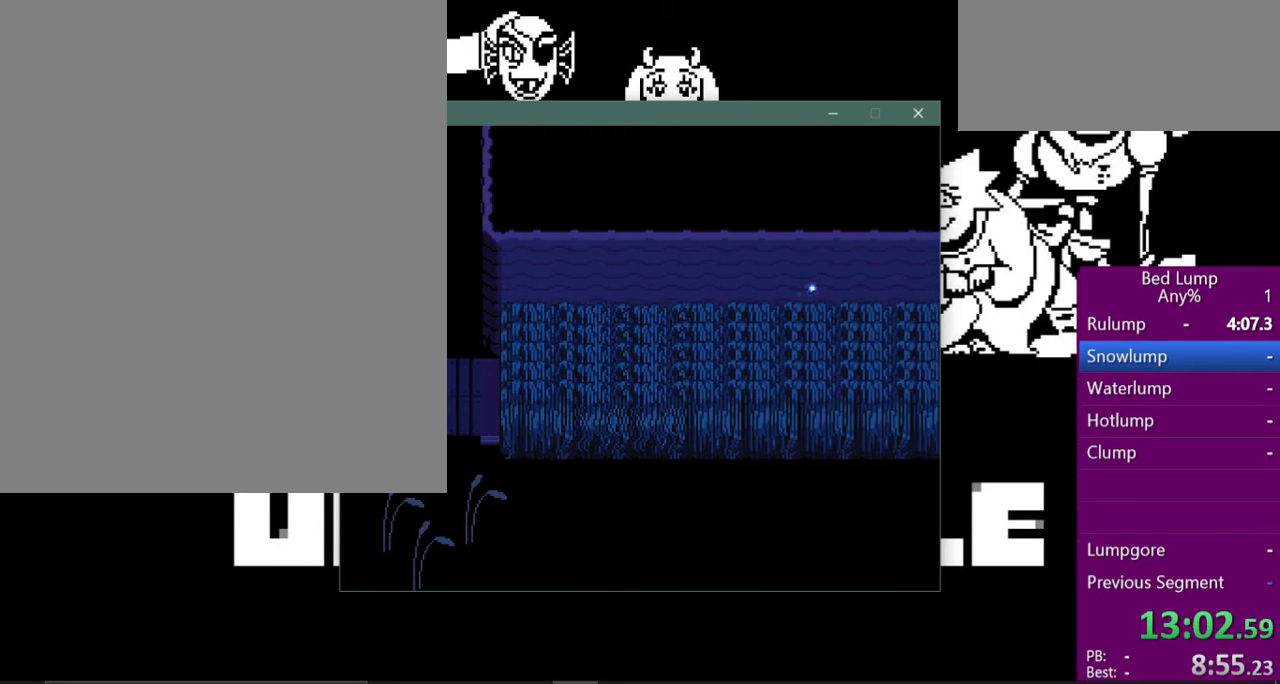
{"keys": ["right"], "events": []}